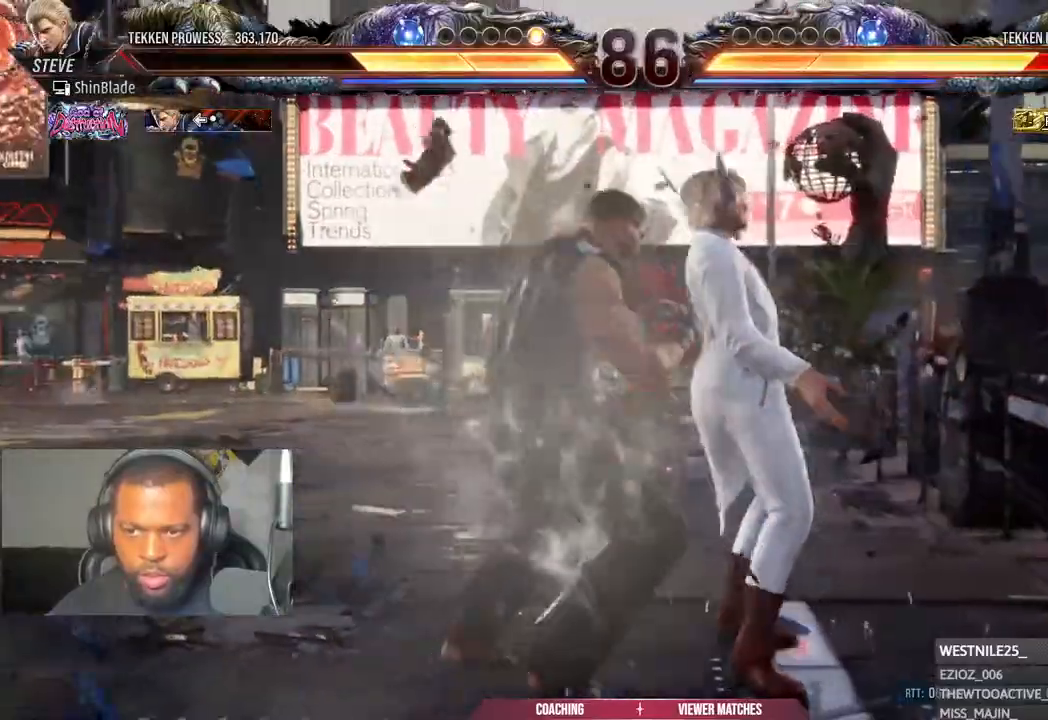
Gameplay with a controller (PlayStation layout); each line is a JSON object with the inputs held at the frame after it. "events" lists button and stick changes between this image and that frame as [ms after this image, input, new state], when the widget could be followed in between.
{"buttons": [], "left_stick": "center", "right_stick": "center", "events": [[483, "R2", "up"]]}
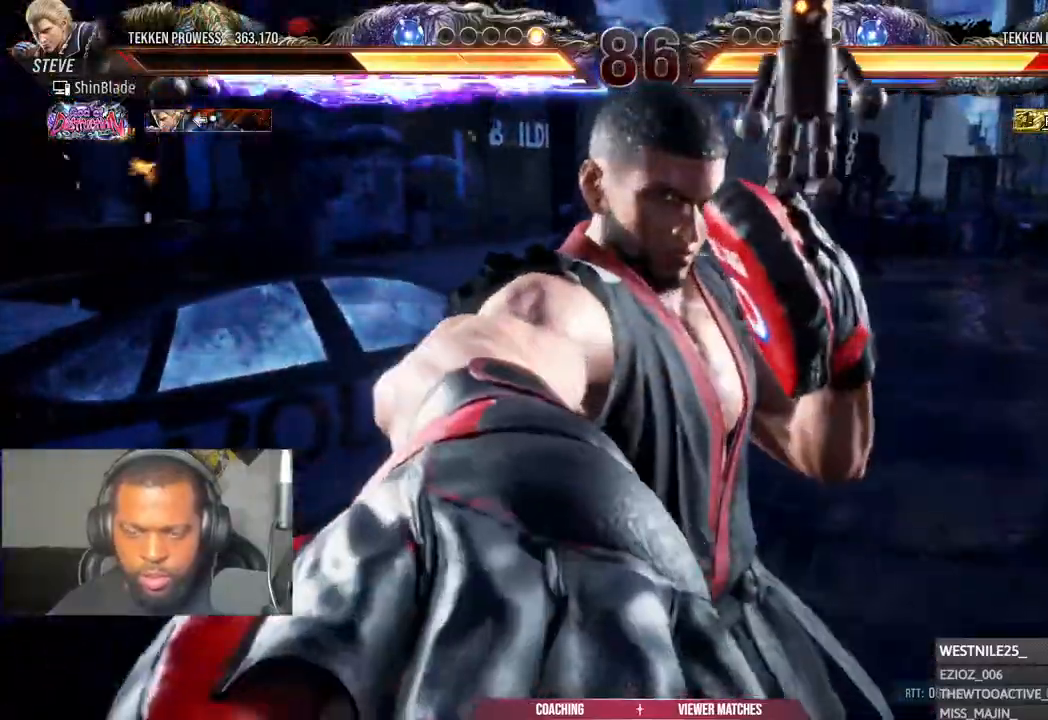
{"buttons": [], "left_stick": "center", "right_stick": "center", "events": []}
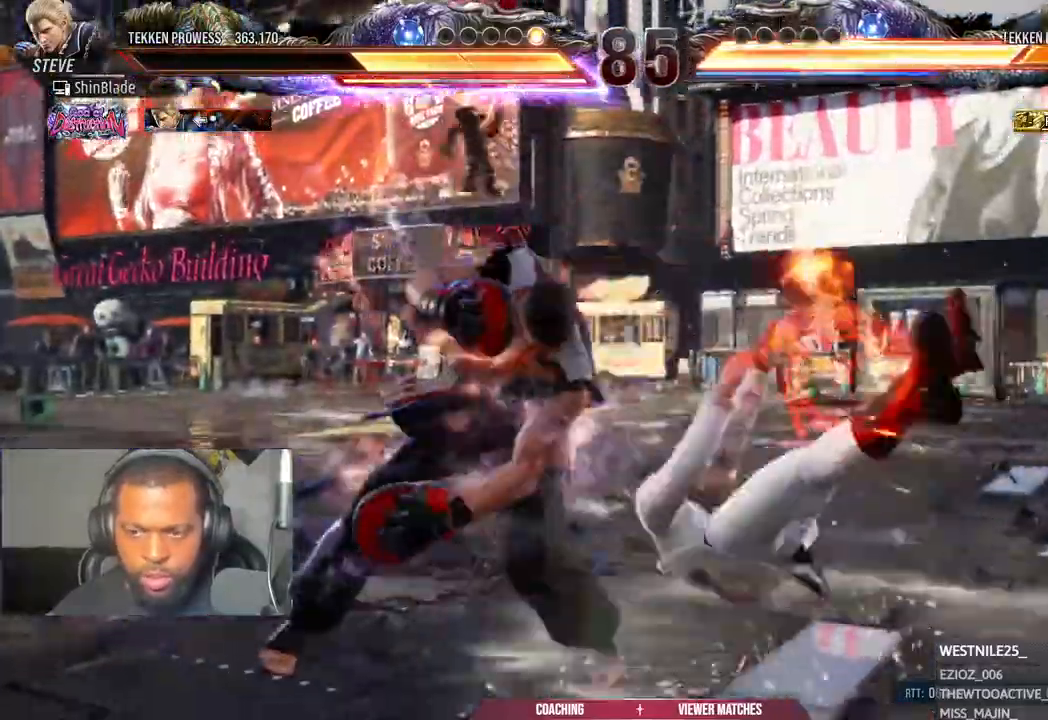
{"buttons": ["SQUARE", "DPAD_UP", "DPAD_RIGHT"], "left_stick": "center", "right_stick": "center", "events": [[300, "DPAD_RIGHT", "down"], [300, "DPAD_UP", "down"], [333, "SQUARE", "down"], [417, "SQUARE", "up"], [467, "SQUARE", "down"]]}
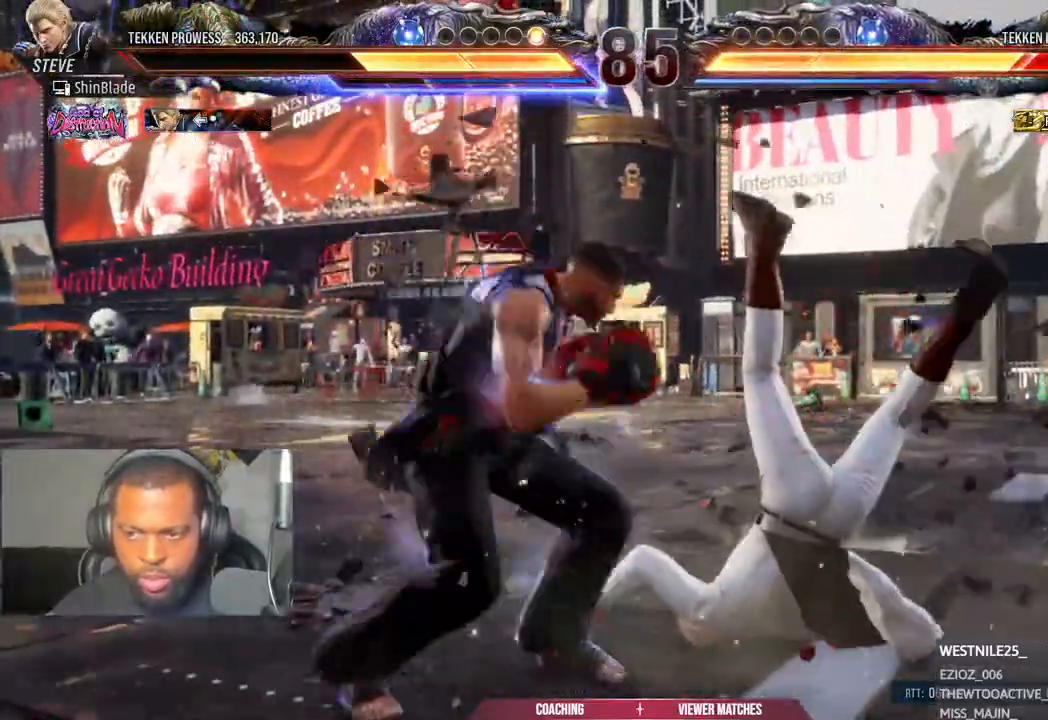
{"buttons": ["DPAD_DOWN", "DPAD_RIGHT"], "left_stick": "center", "right_stick": "center", "events": [[33, "SQUARE", "up"], [117, "SQUARE", "down"], [200, "SQUARE", "up"], [233, "DPAD_RIGHT", "up"], [250, "SQUARE", "down"], [283, "DPAD_UP", "up"], [383, "SQUARE", "up"], [483, "DPAD_DOWN", "down"], [500, "DPAD_RIGHT", "down"]]}
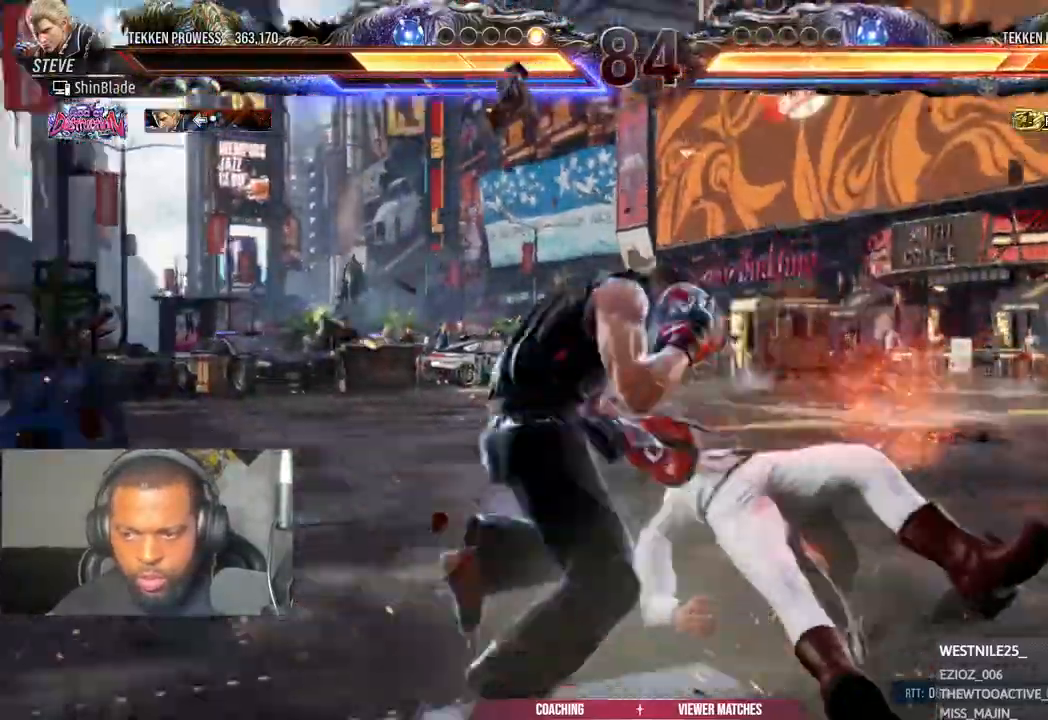
{"buttons": ["TRIANGLE", "DPAD_RIGHT"], "left_stick": "center", "right_stick": "center"}
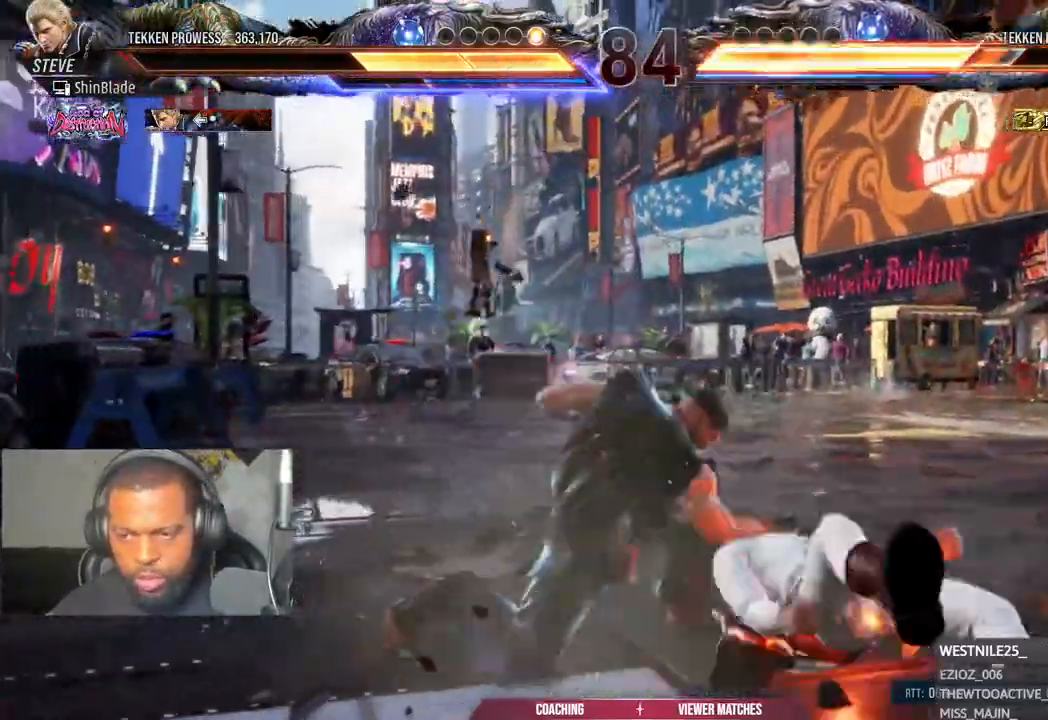
{"buttons": [], "left_stick": "center", "right_stick": "center"}
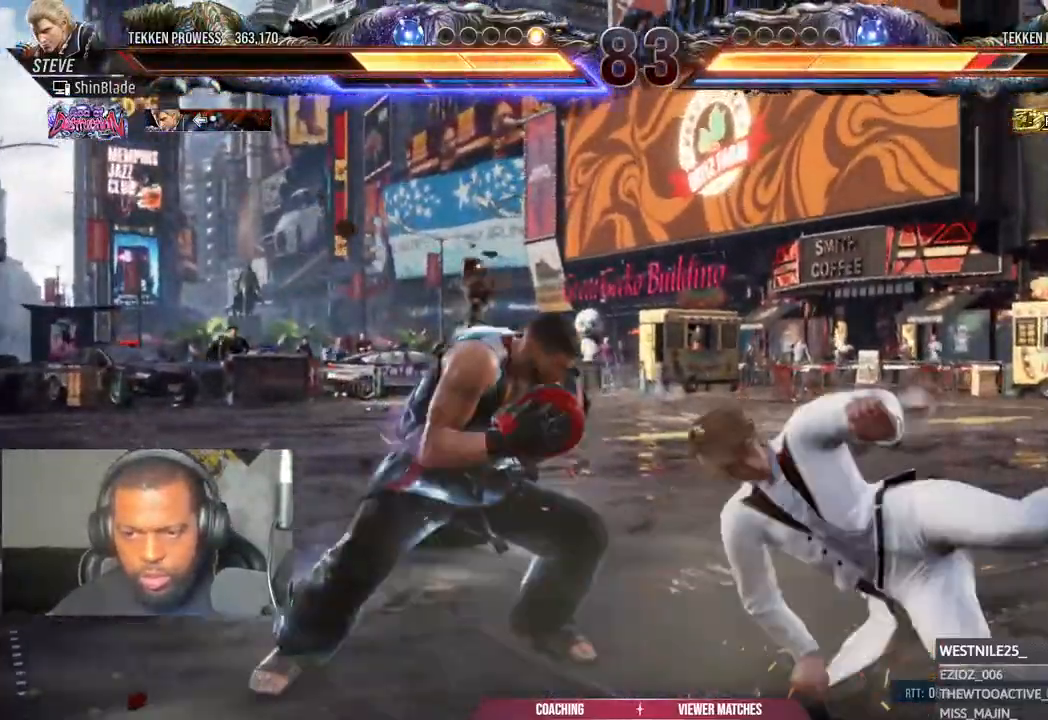
{"buttons": [], "left_stick": "center", "right_stick": "center", "events": [[17, "CIRCLE", "down"], [17, "CROSS", "down"], [117, "CIRCLE", "up"], [117, "CROSS", "up"], [183, "DPAD_UP", "down"], [483, "DPAD_UP", "up"]]}
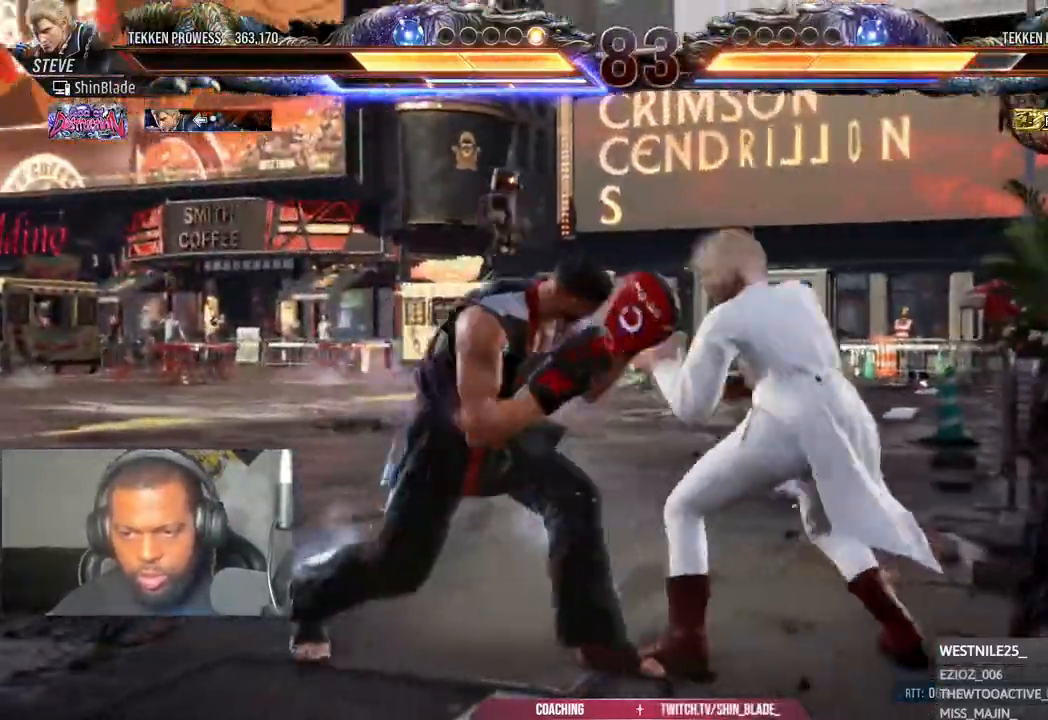
{"buttons": ["SQUARE"], "left_stick": "center", "right_stick": "center", "events": [[50, "SQUARE", "down"], [150, "TRIANGLE", "down"], [200, "SQUARE", "up"], [250, "SQUARE", "down"], [267, "DPAD_RIGHT", "down"], [283, "DPAD_DOWN", "down"], [333, "SQUARE", "up"], [400, "SQUARE", "down"], [417, "DPAD_DOWN", "up"], [417, "DPAD_RIGHT", "up"], [450, "TRIANGLE", "up"]]}
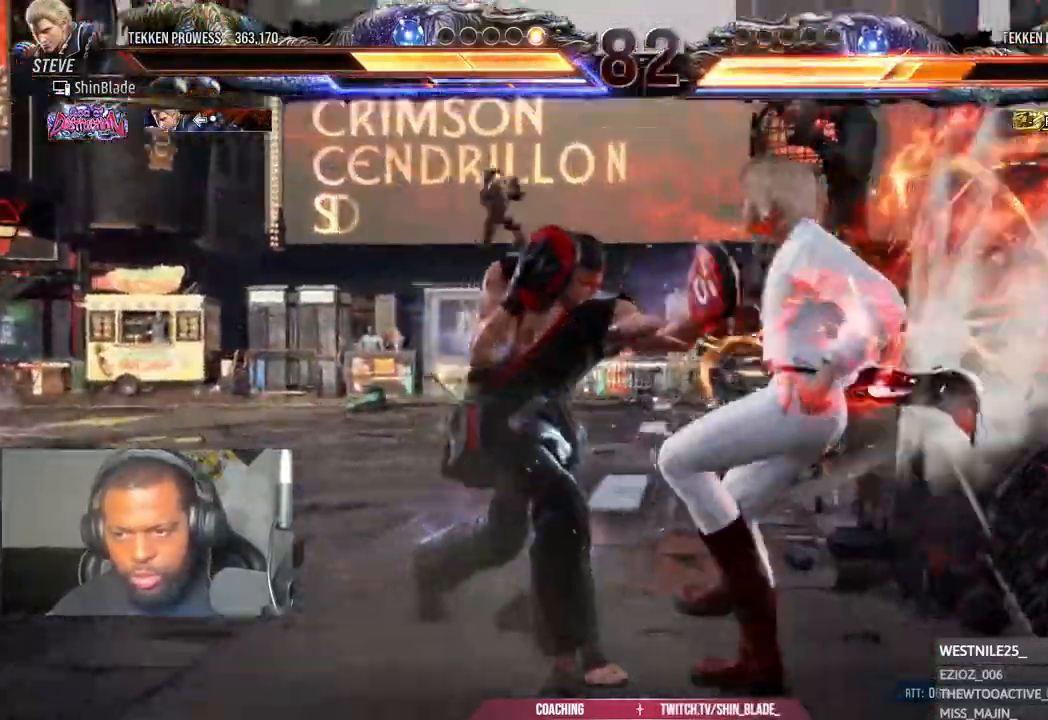
{"buttons": [], "left_stick": "center", "right_stick": "center", "events": [[33, "SQUARE", "up"], [267, "DPAD_DOWN", "down"], [350, "DPAD_DOWN", "up"]]}
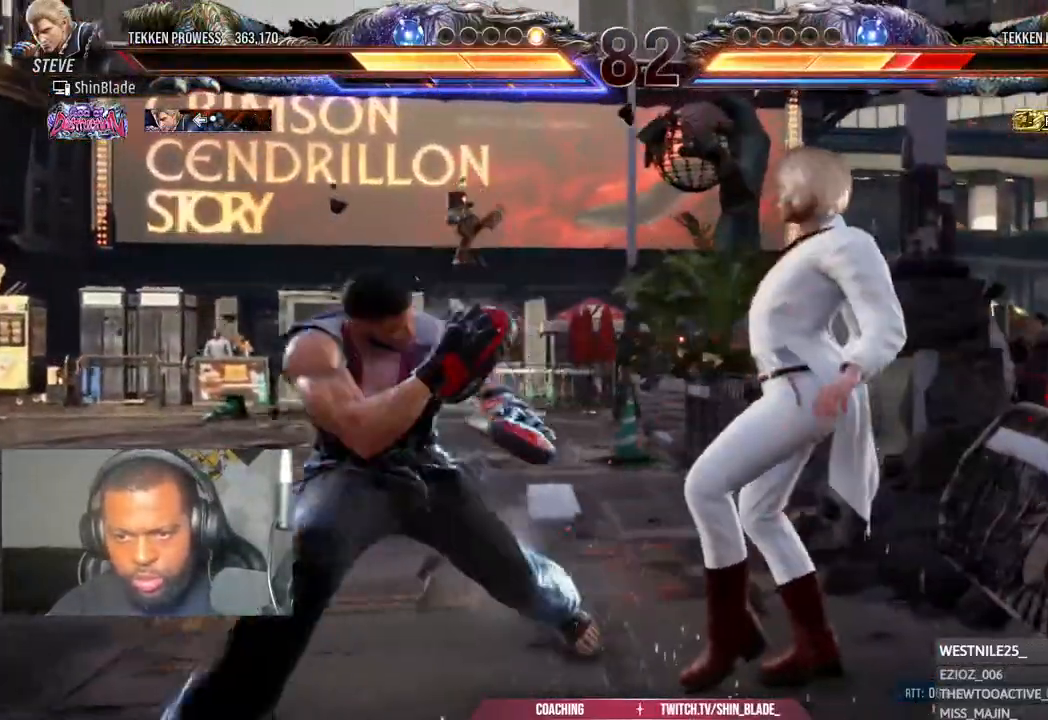
{"buttons": [], "left_stick": "center", "right_stick": "center", "events": [[50, "CROSS", "down"], [217, "CROSS", "up"], [217, "SQUARE", "down"], [317, "SQUARE", "up"], [383, "SQUARE", "down"], [450, "SQUARE", "up"]]}
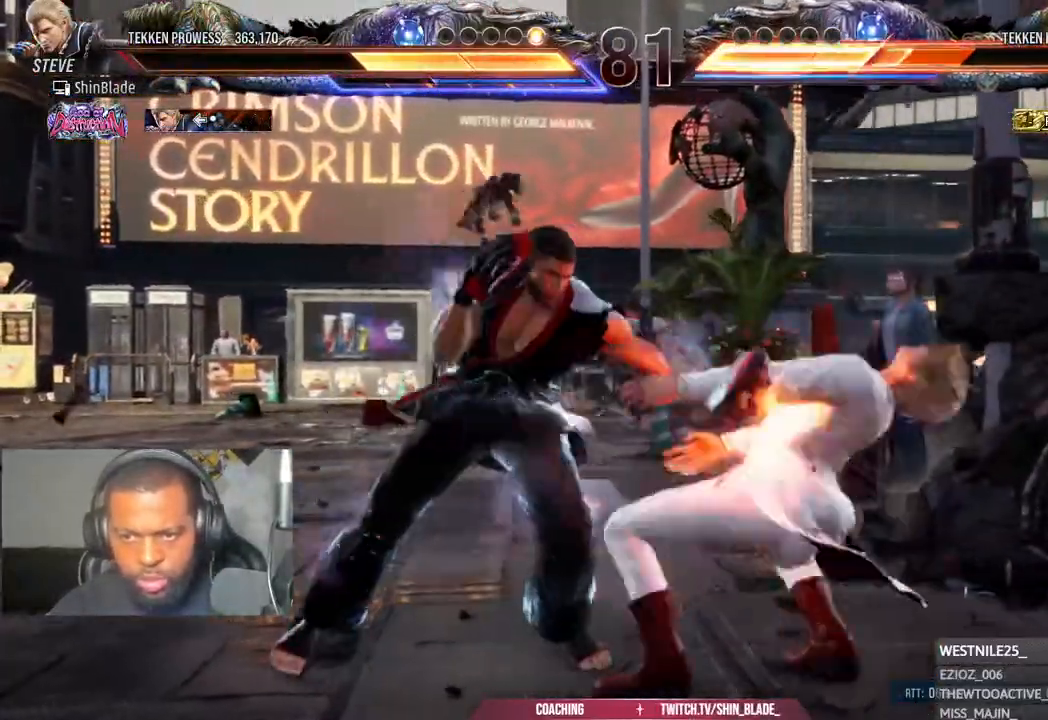
{"buttons": [], "left_stick": "center", "right_stick": "center", "events": [[17, "SQUARE", "down"], [100, "SQUARE", "up"], [150, "SQUARE", "down"], [383, "SQUARE", "up"]]}
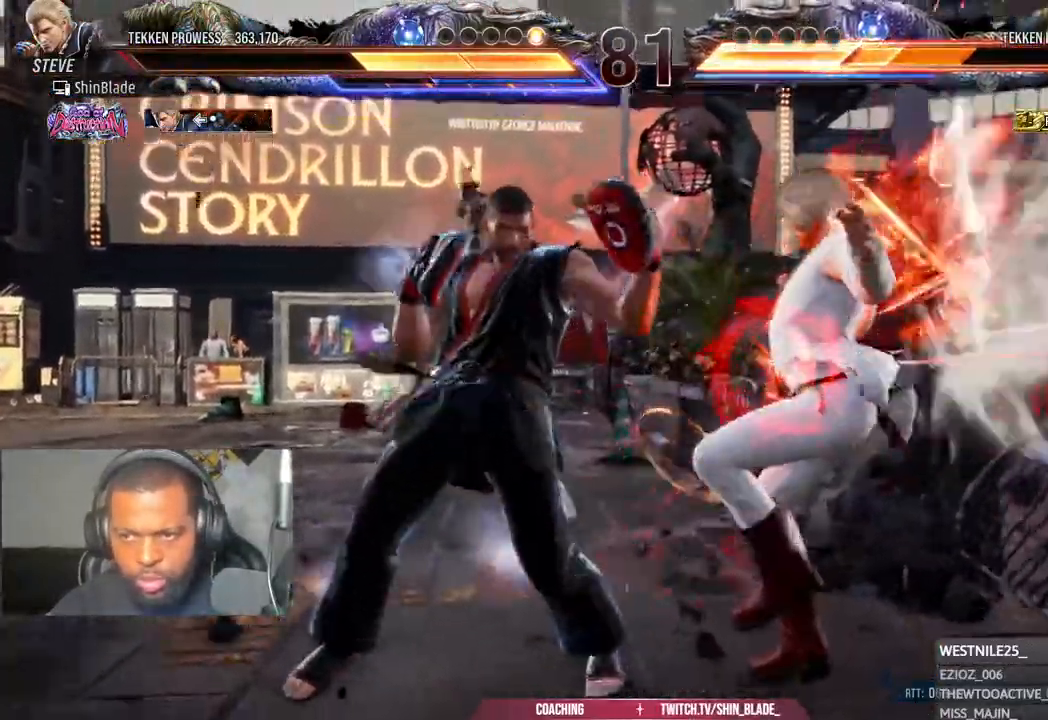
{"buttons": ["DPAD_RIGHT"], "left_stick": "center", "right_stick": "up-left"}
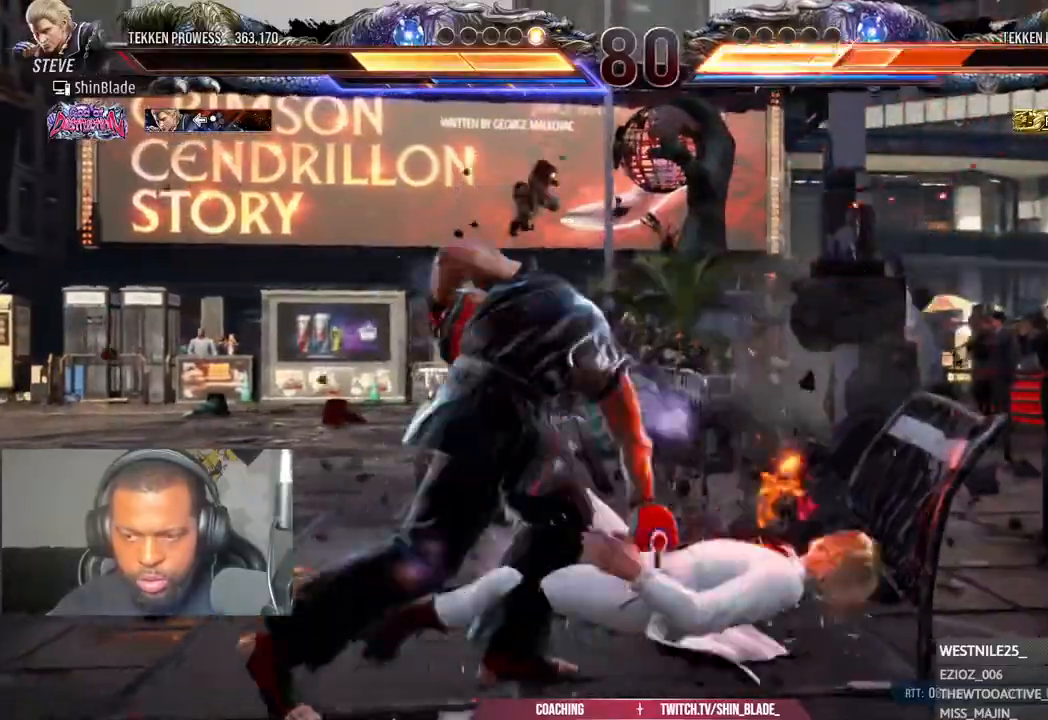
{"buttons": ["DPAD_RIGHT"], "left_stick": "center", "right_stick": "center", "events": [[67, "SQUARE", "down"], [67, "TRIANGLE", "down"], [133, "SQUARE", "up"], [133, "TRIANGLE", "up"], [200, "TRIANGLE", "down"], [200, "right_stick", "center"], [217, "SQUARE", "down"], [283, "SQUARE", "up"], [350, "SQUARE", "down"], [467, "SQUARE", "up"], [467, "TRIANGLE", "up"]]}